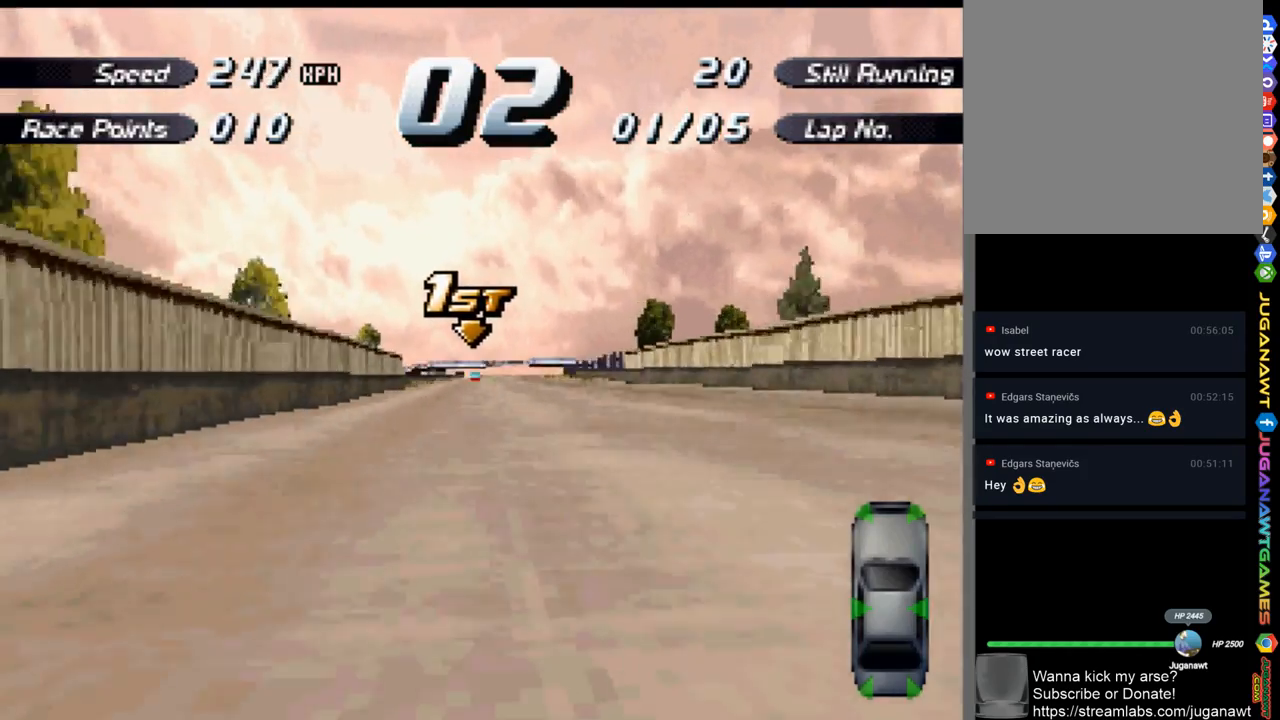
Gameplay with a controller (Xbox layout); each line is a JSON object with the inputs held at the frame after it. "events" lists button and stick changes between this image and that frame as [ms after this image, input, new state], when the widget could be followed in between.
{"buttons": ["A"], "left_stick": "center", "right_stick": "center", "events": []}
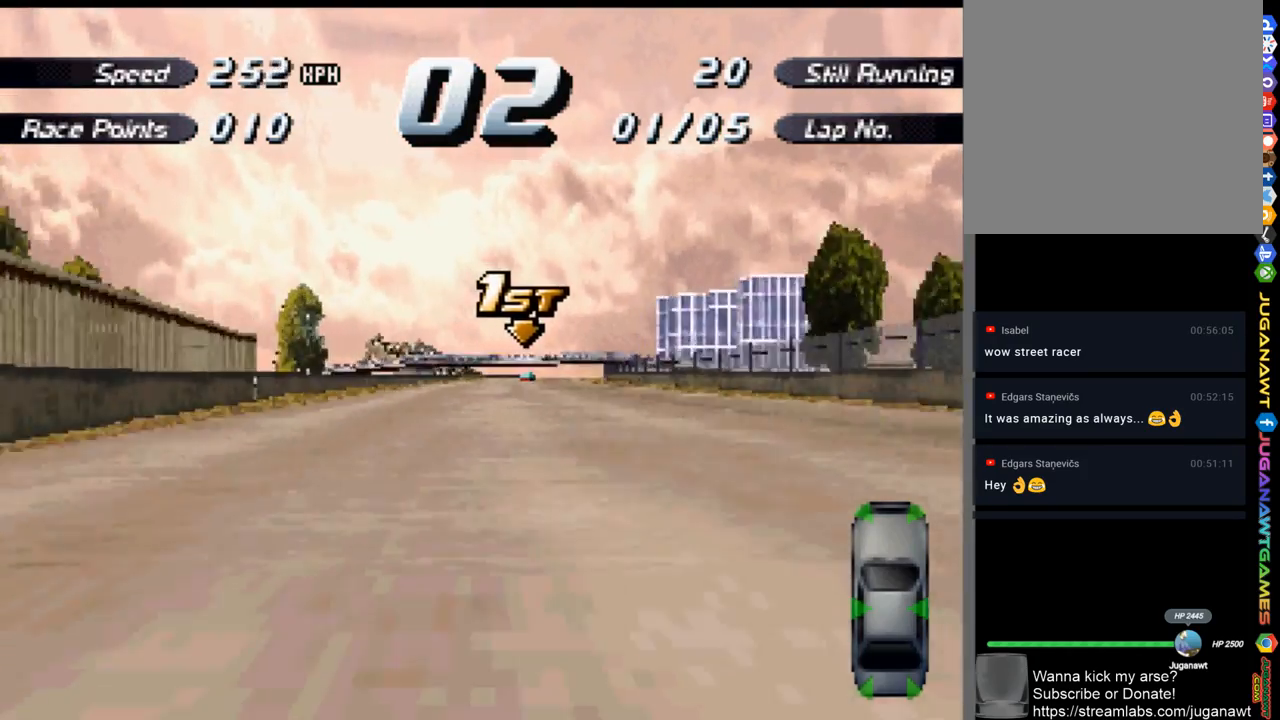
{"buttons": ["A"], "left_stick": "center", "right_stick": "center", "events": [[267, "DPAD_RIGHT", "down"], [300, "DPAD_RIGHT", "up"]]}
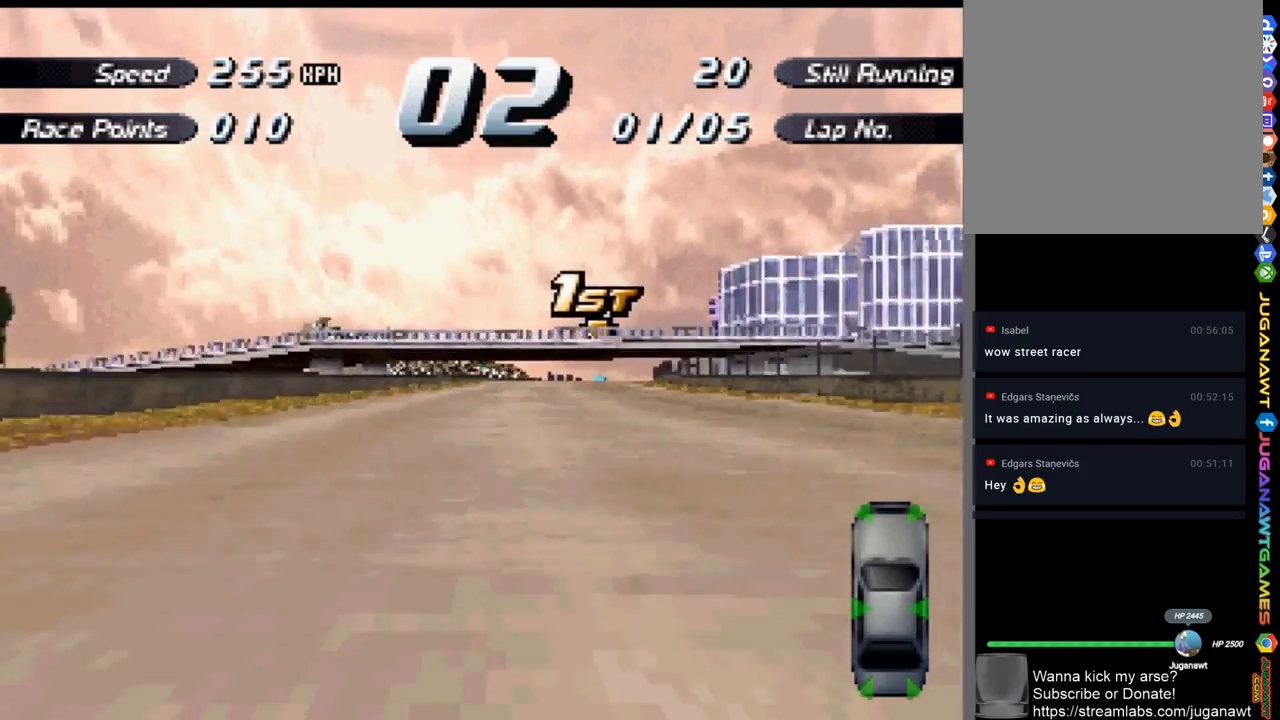
{"buttons": ["A"], "left_stick": "center", "right_stick": "center", "events": [[200, "DPAD_RIGHT", "down"], [500, "DPAD_RIGHT", "up"]]}
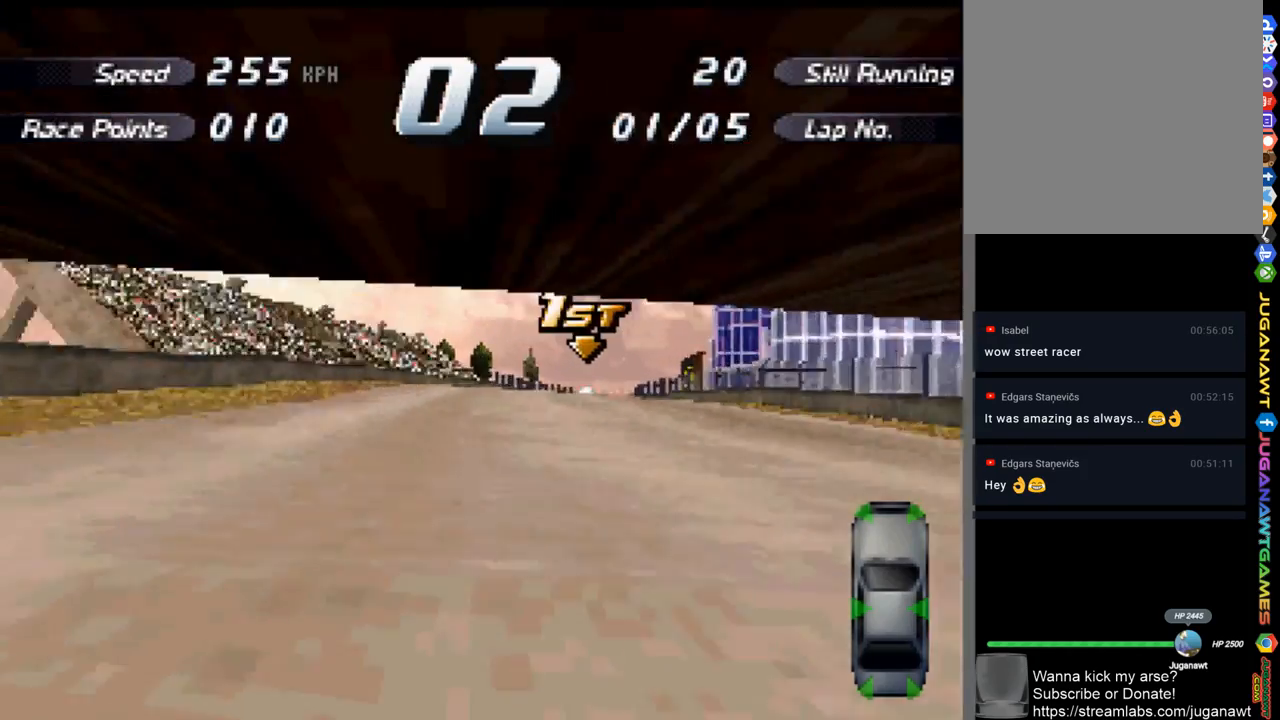
{"buttons": ["A"], "left_stick": "center", "right_stick": "center", "events": [[367, "DPAD_RIGHT", "down"], [467, "DPAD_RIGHT", "up"]]}
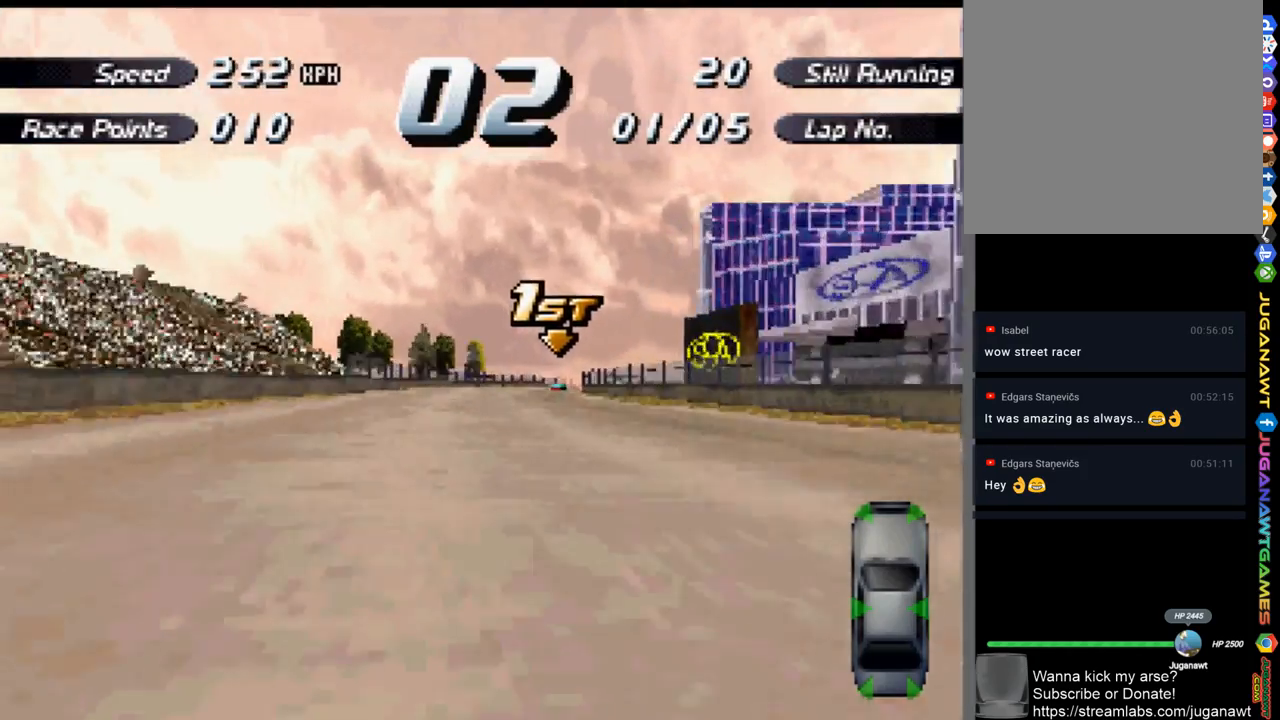
{"buttons": ["A"], "left_stick": "center", "right_stick": "center", "events": []}
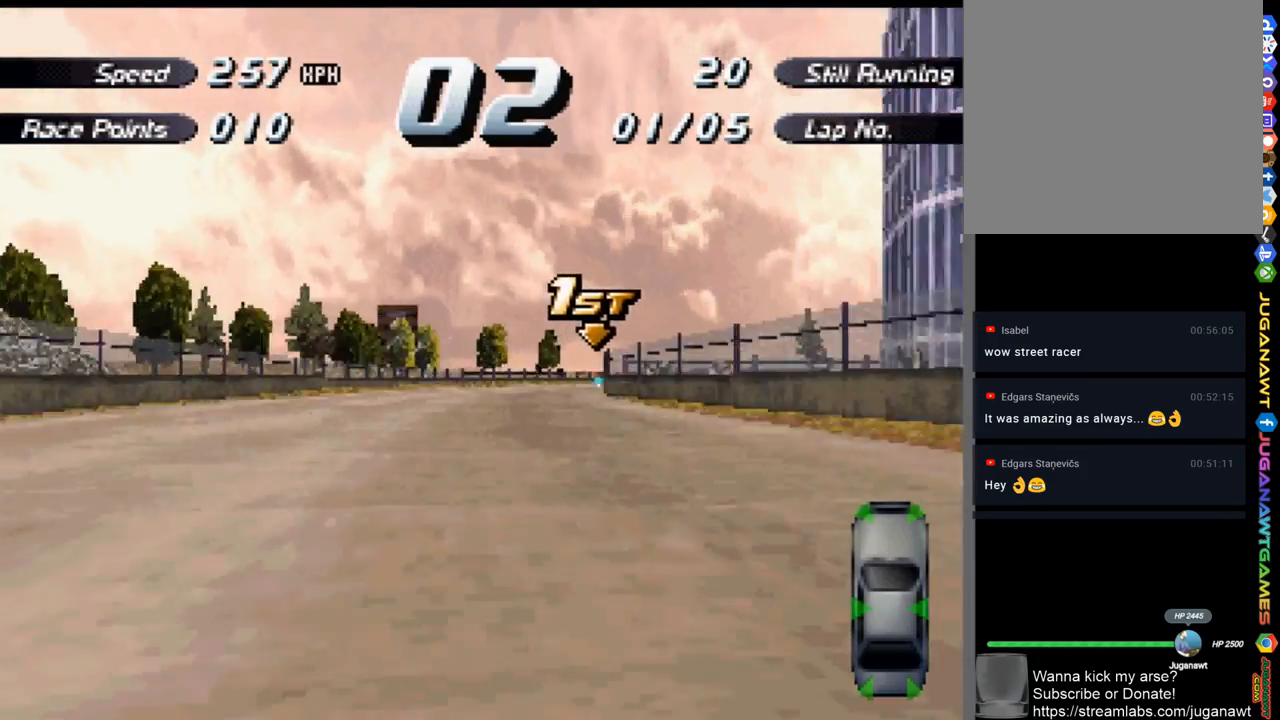
{"buttons": ["X", "DPAD_RIGHT"], "left_stick": "center", "right_stick": "center", "events": [[167, "DPAD_RIGHT", "down"], [400, "A", "up"], [500, "X", "down"]]}
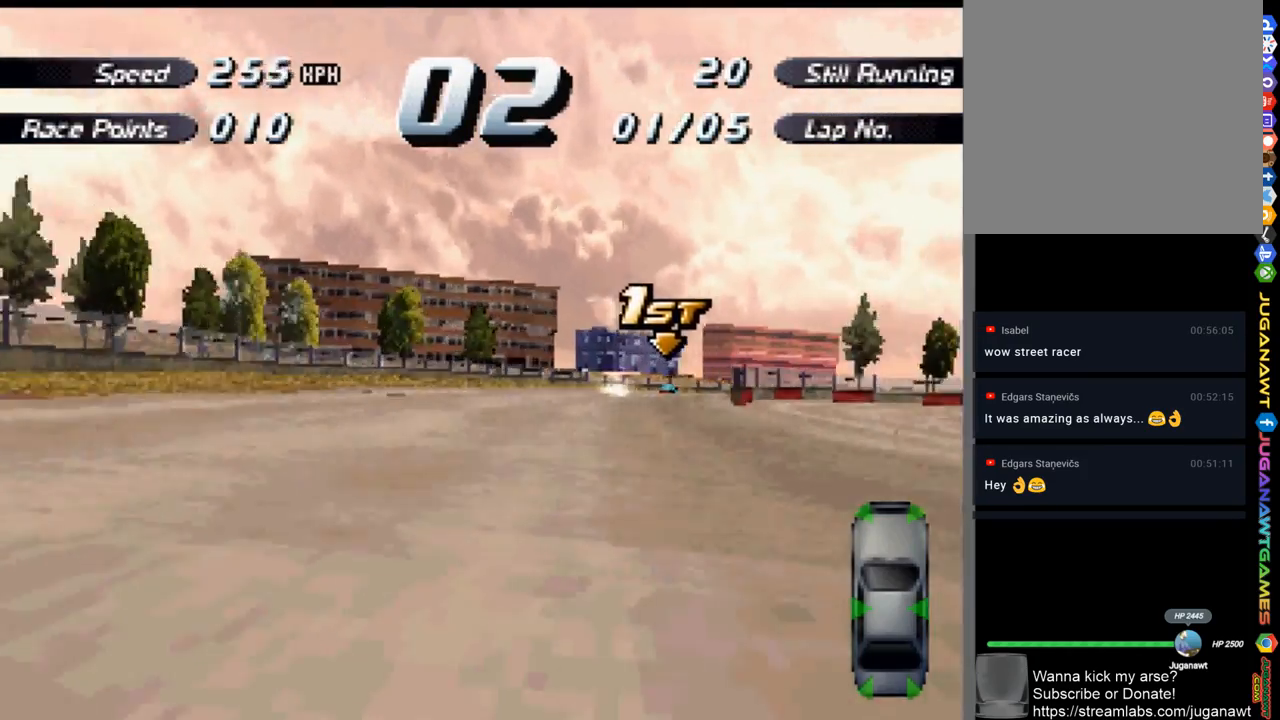
{"buttons": ["DPAD_RIGHT"], "left_stick": "center", "right_stick": "center", "events": [[67, "X", "up"]]}
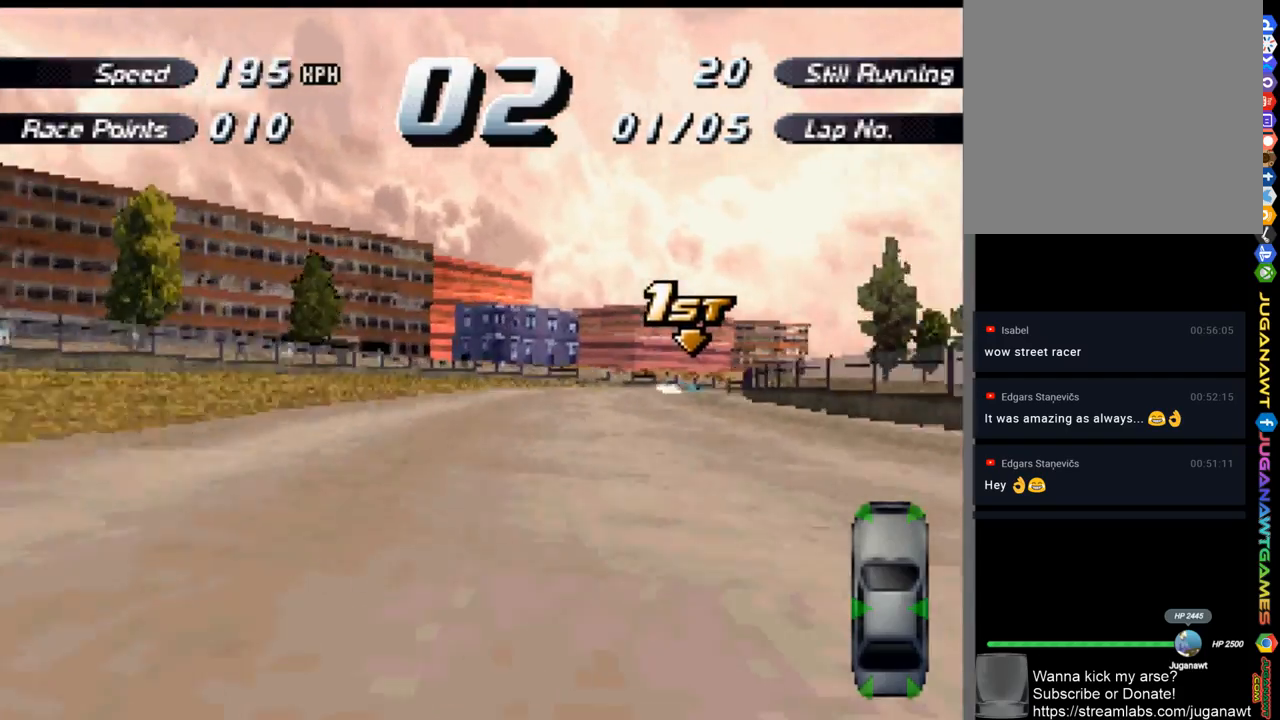
{"buttons": ["A"], "left_stick": "center", "right_stick": "center", "events": [[100, "A", "down"], [467, "DPAD_RIGHT", "up"]]}
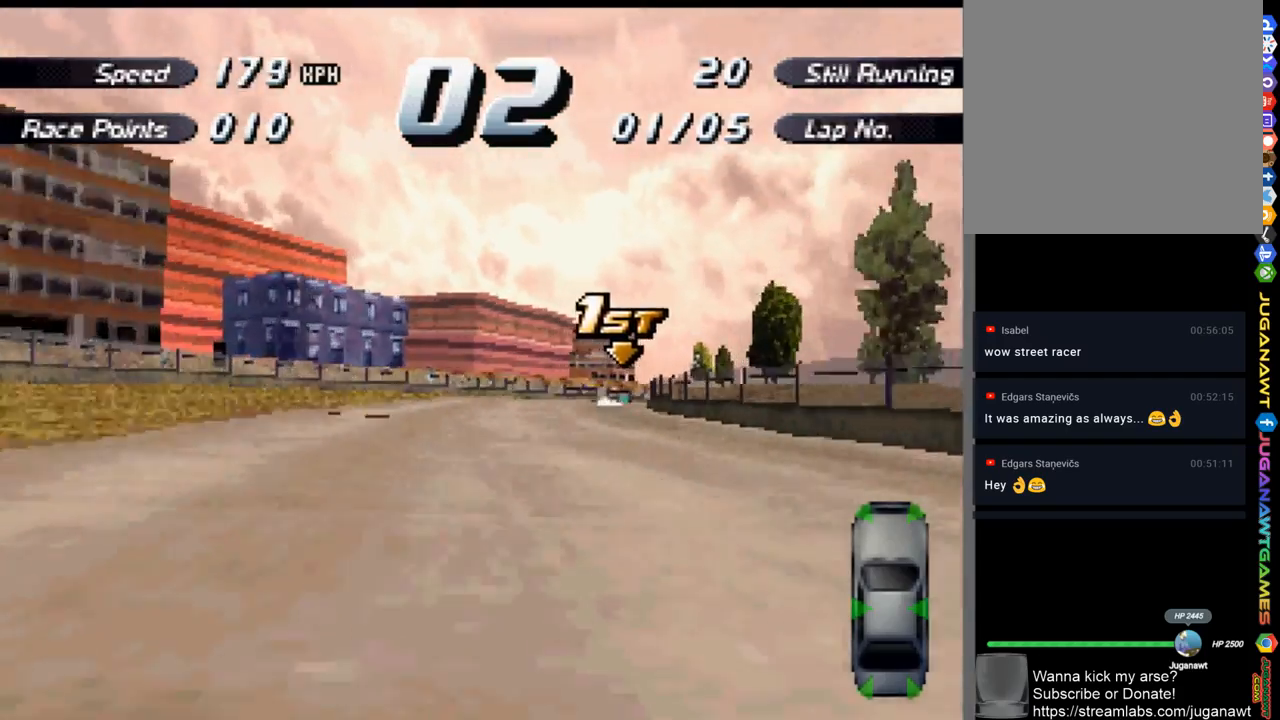
{"buttons": ["A"], "left_stick": "center", "right_stick": "center", "events": []}
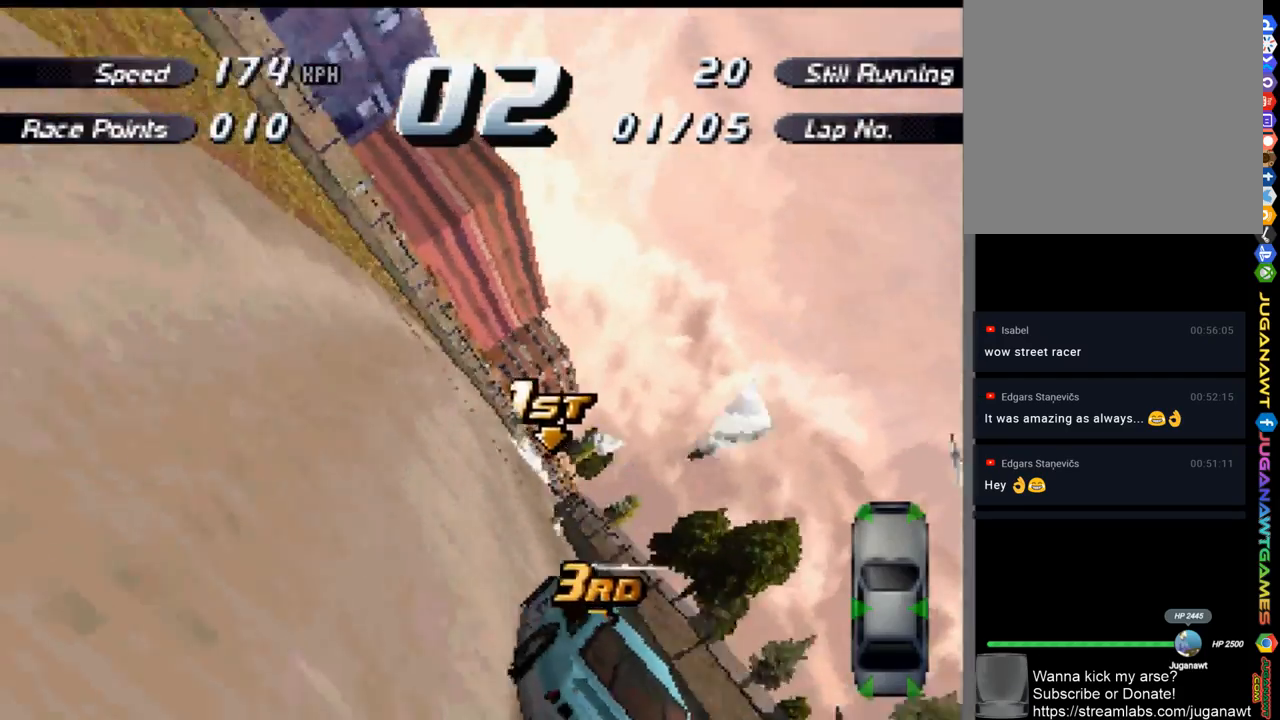
{"buttons": ["A", "DPAD_RIGHT"], "left_stick": "center", "right_stick": "center", "events": [[67, "DPAD_LEFT", "down"], [167, "DPAD_LEFT", "up"], [300, "DPAD_RIGHT", "down"]]}
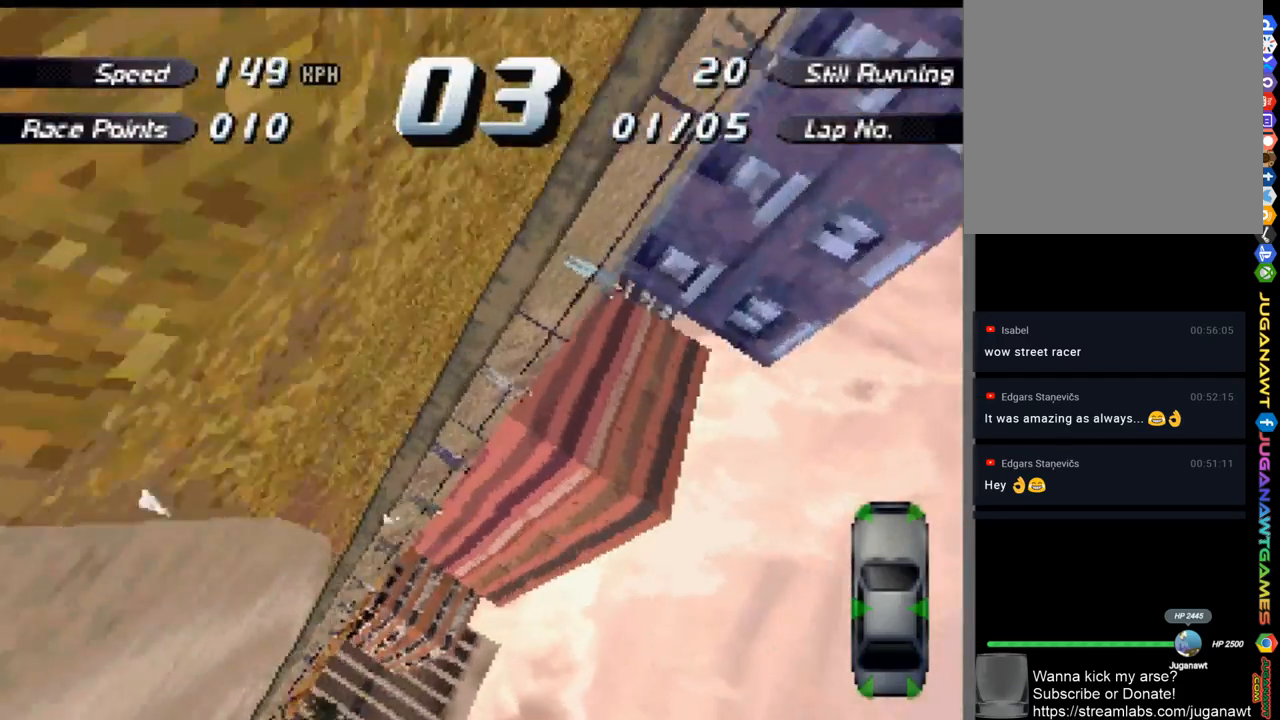
{"buttons": ["A", "DPAD_RIGHT"], "left_stick": "center", "right_stick": "center", "events": []}
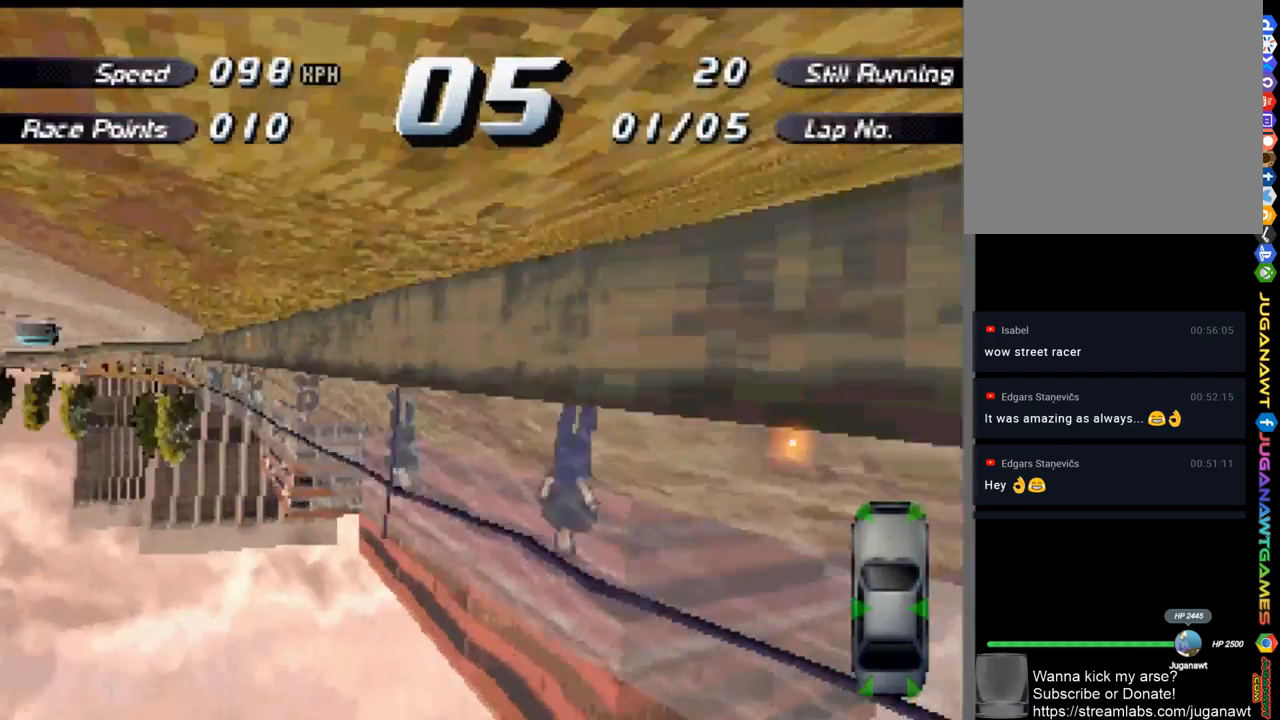
{"buttons": ["A", "DPAD_LEFT"], "left_stick": "center", "right_stick": "center", "events": [[100, "DPAD_RIGHT", "up"], [300, "DPAD_LEFT", "down"]]}
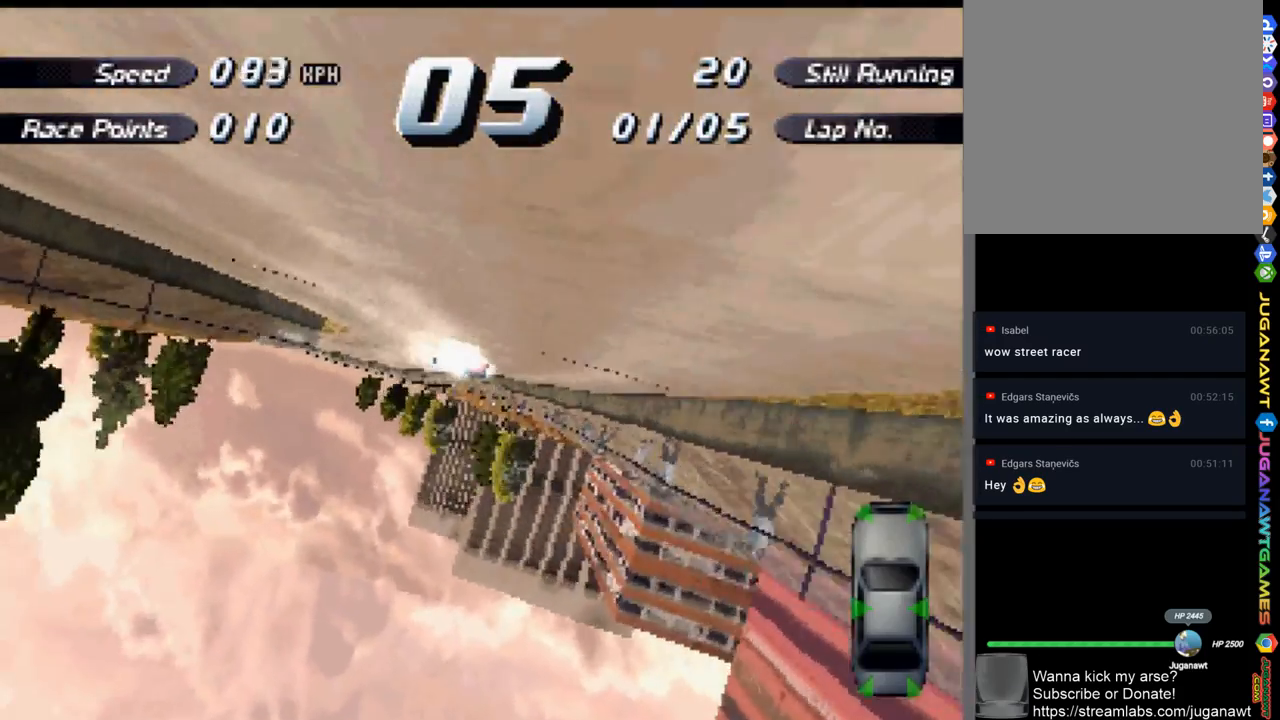
{"buttons": ["A"], "left_stick": "center", "right_stick": "center", "events": [[433, "DPAD_LEFT", "up"]]}
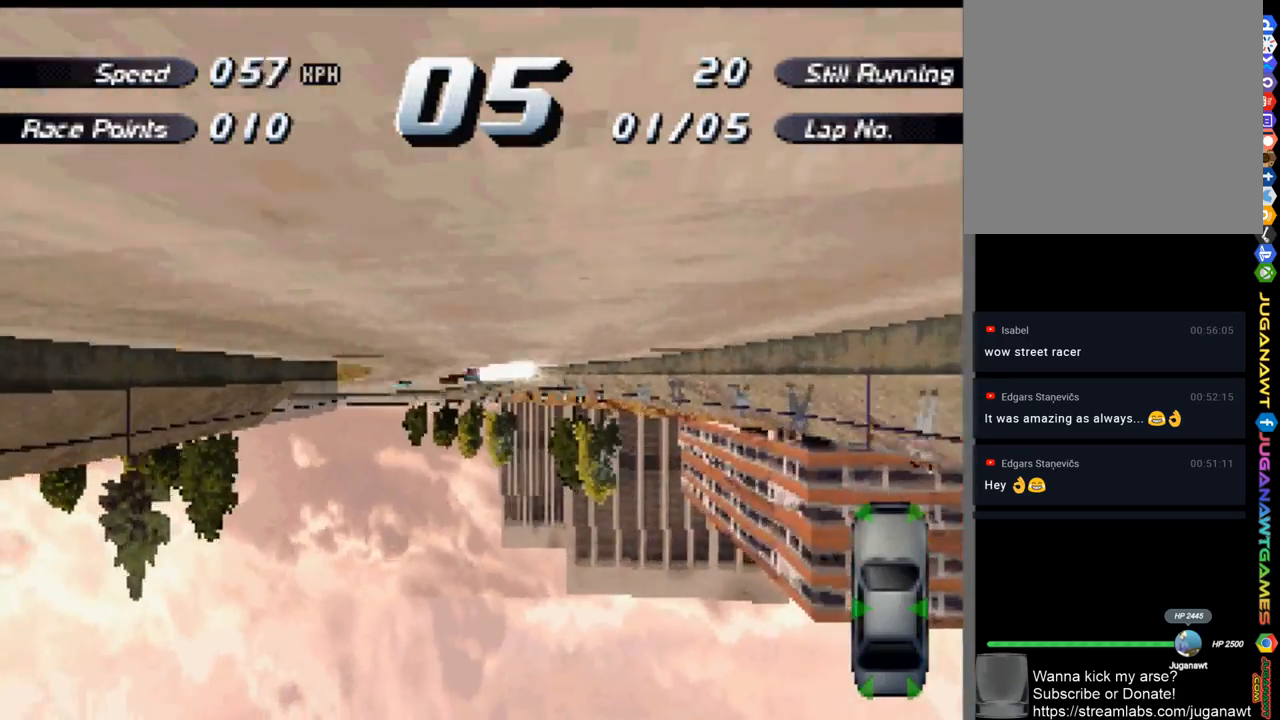
{"buttons": ["A"], "left_stick": "center", "right_stick": "center", "events": []}
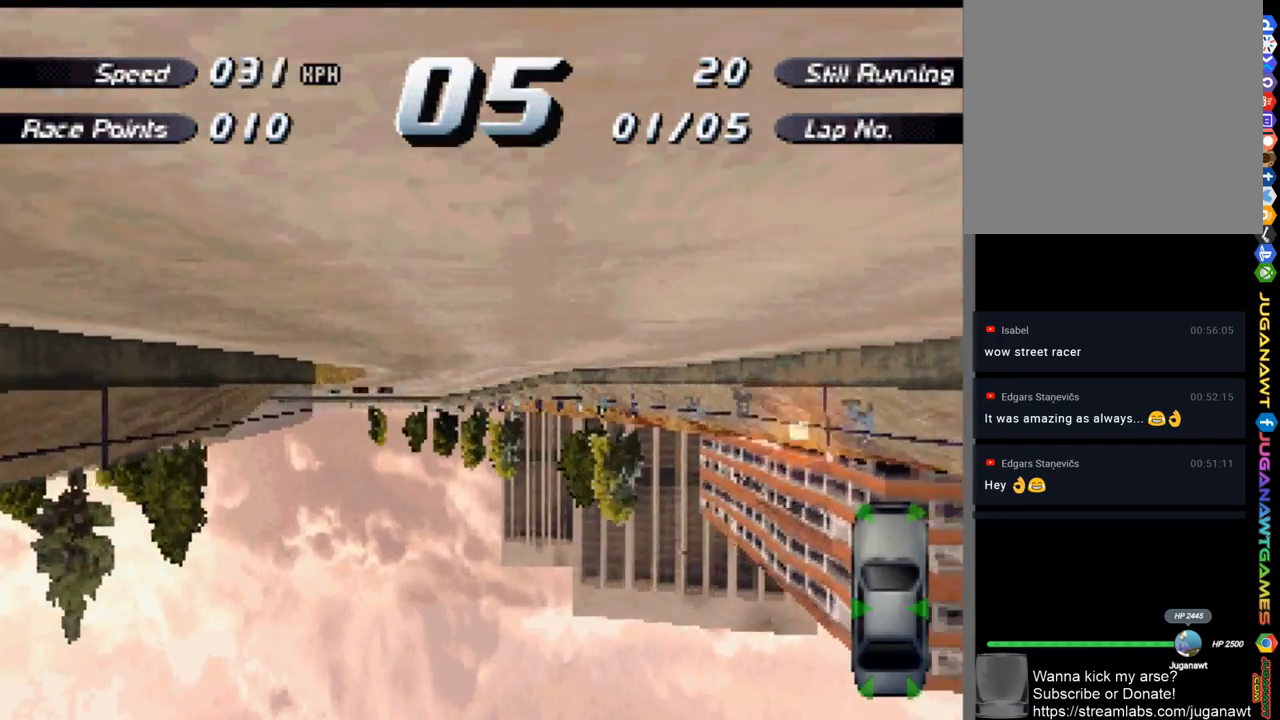
{"buttons": ["A"], "left_stick": "center", "right_stick": "center", "events": []}
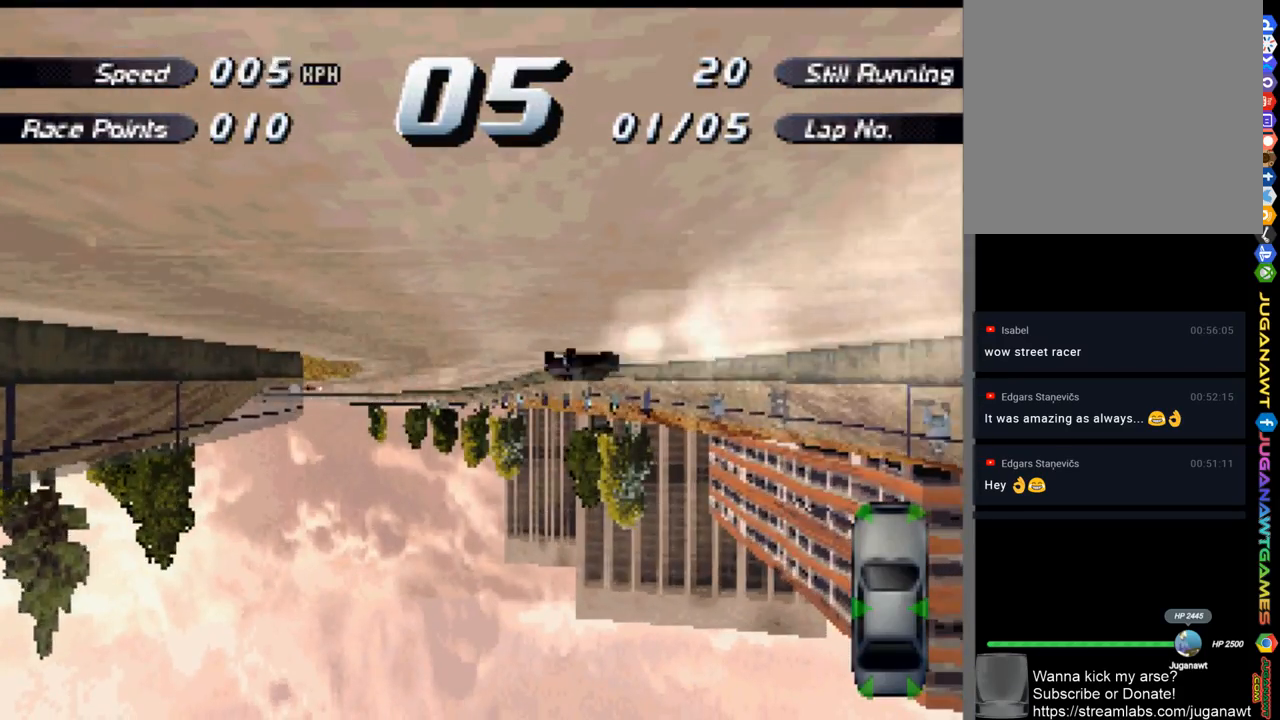
{"buttons": ["A"], "left_stick": "center", "right_stick": "center", "events": []}
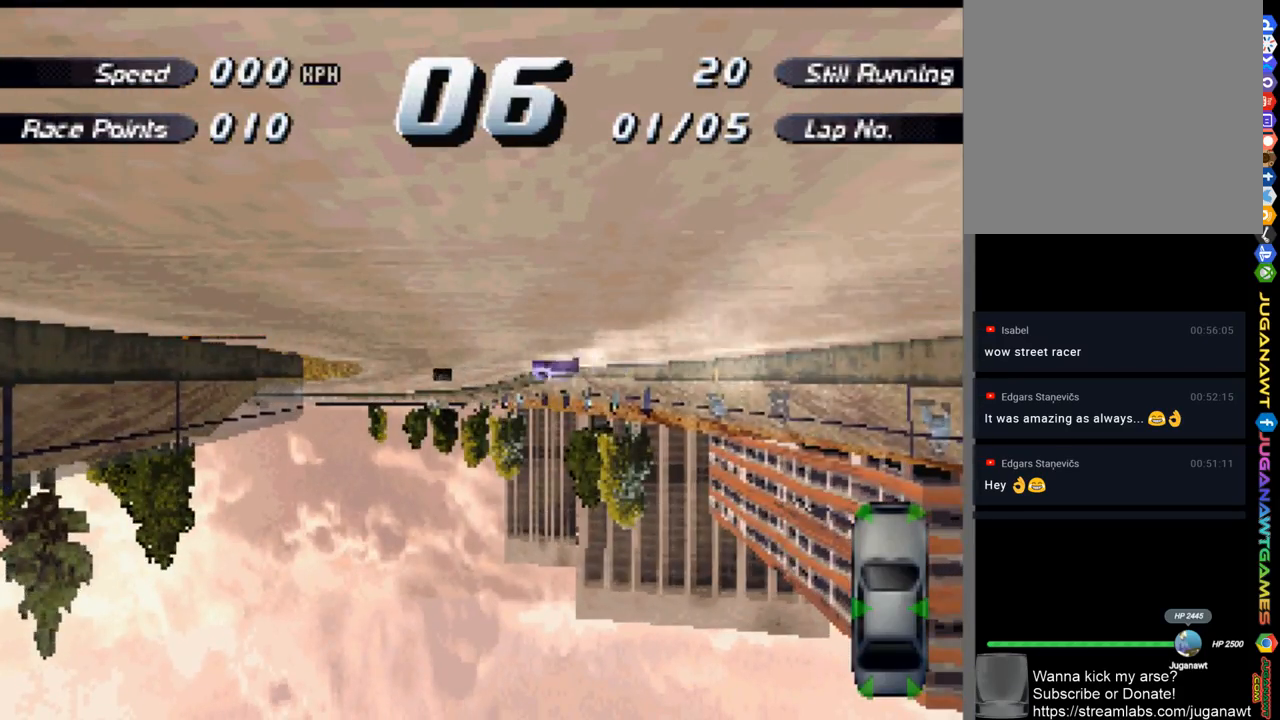
{"buttons": ["A"], "left_stick": "center", "right_stick": "center", "events": []}
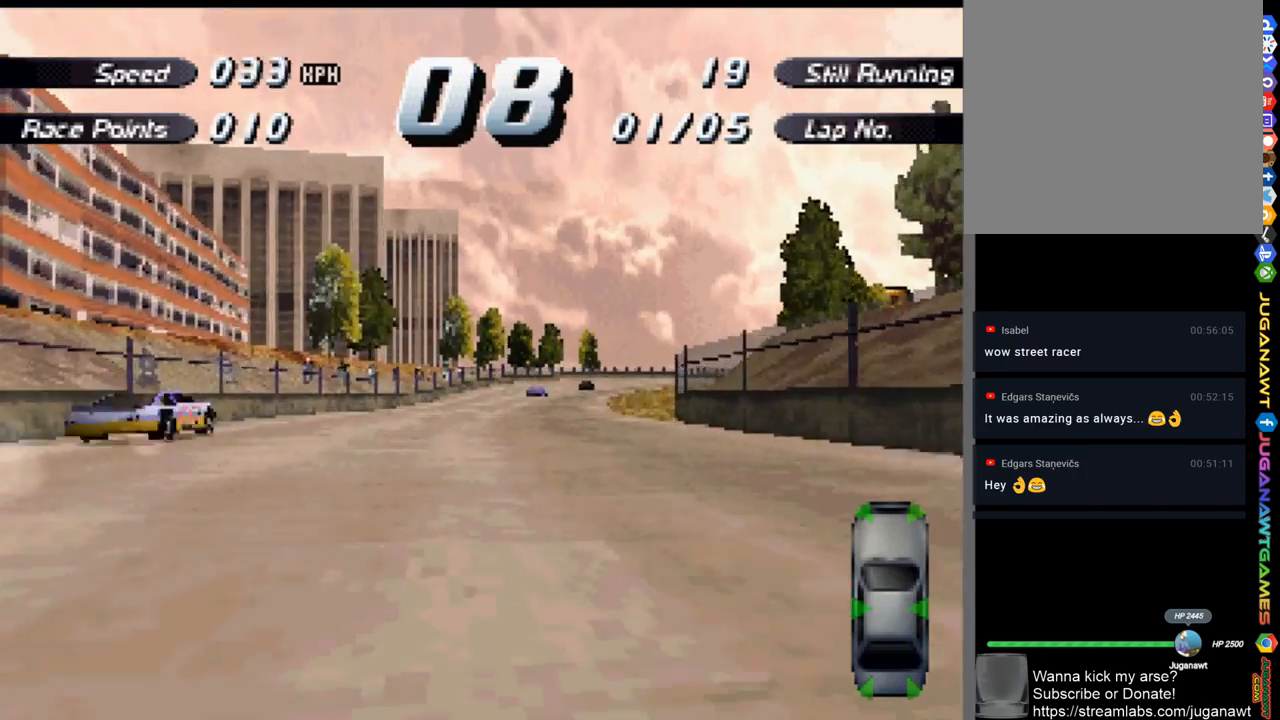
{"buttons": ["A"], "left_stick": "center", "right_stick": "center", "events": [[367, "DPAD_RIGHT", "down"], [433, "DPAD_RIGHT", "up"]]}
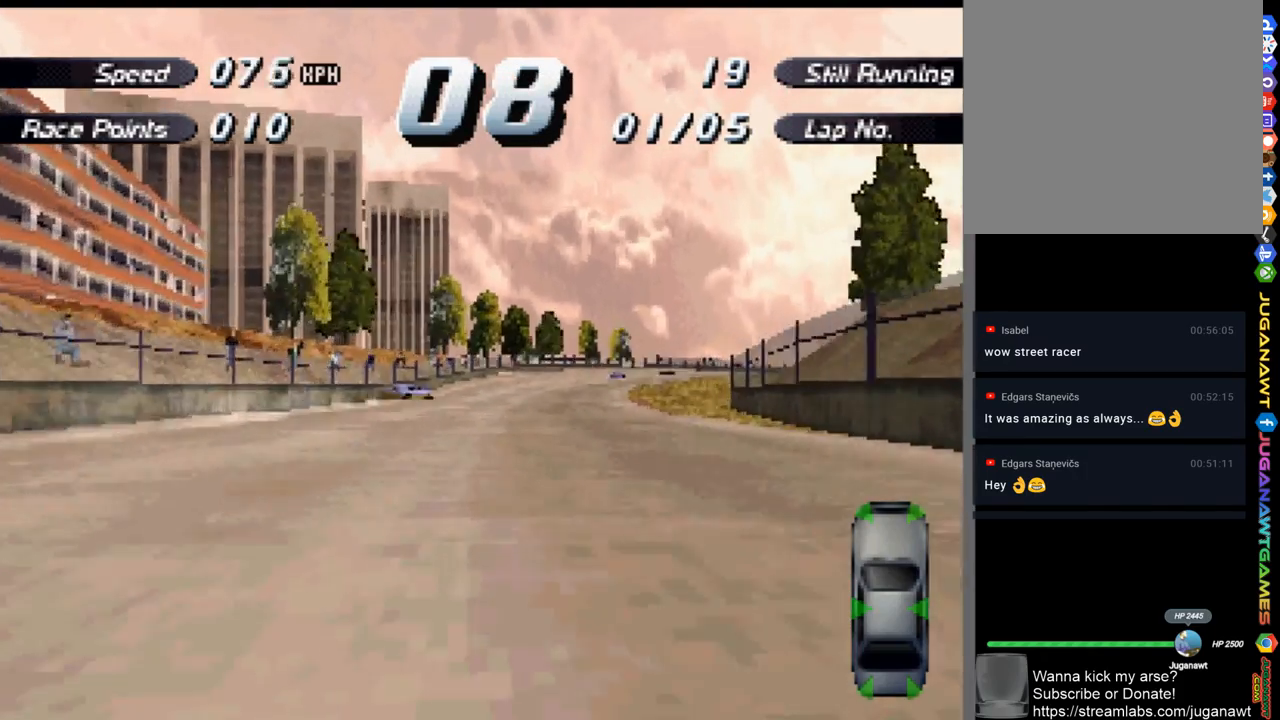
{"buttons": ["A"], "left_stick": "center", "right_stick": "center", "events": [[300, "DPAD_RIGHT", "down"], [500, "DPAD_RIGHT", "up"]]}
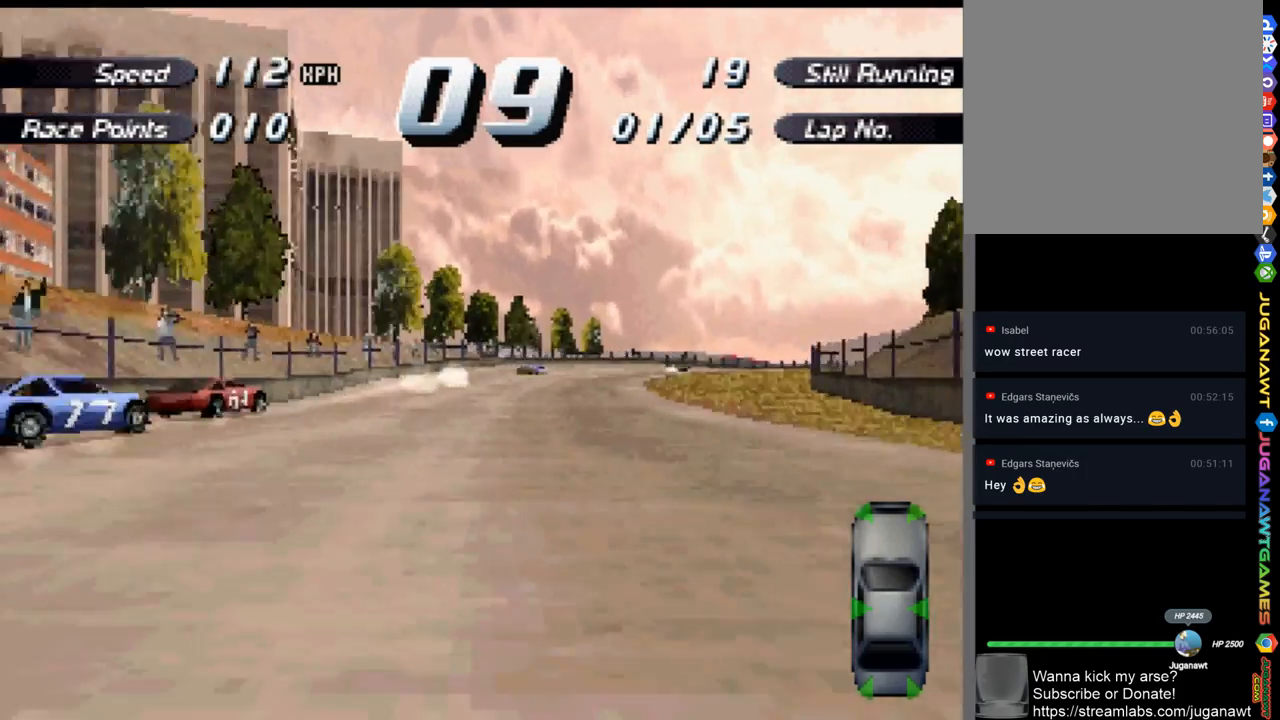
{"buttons": ["A"], "left_stick": "center", "right_stick": "center", "events": []}
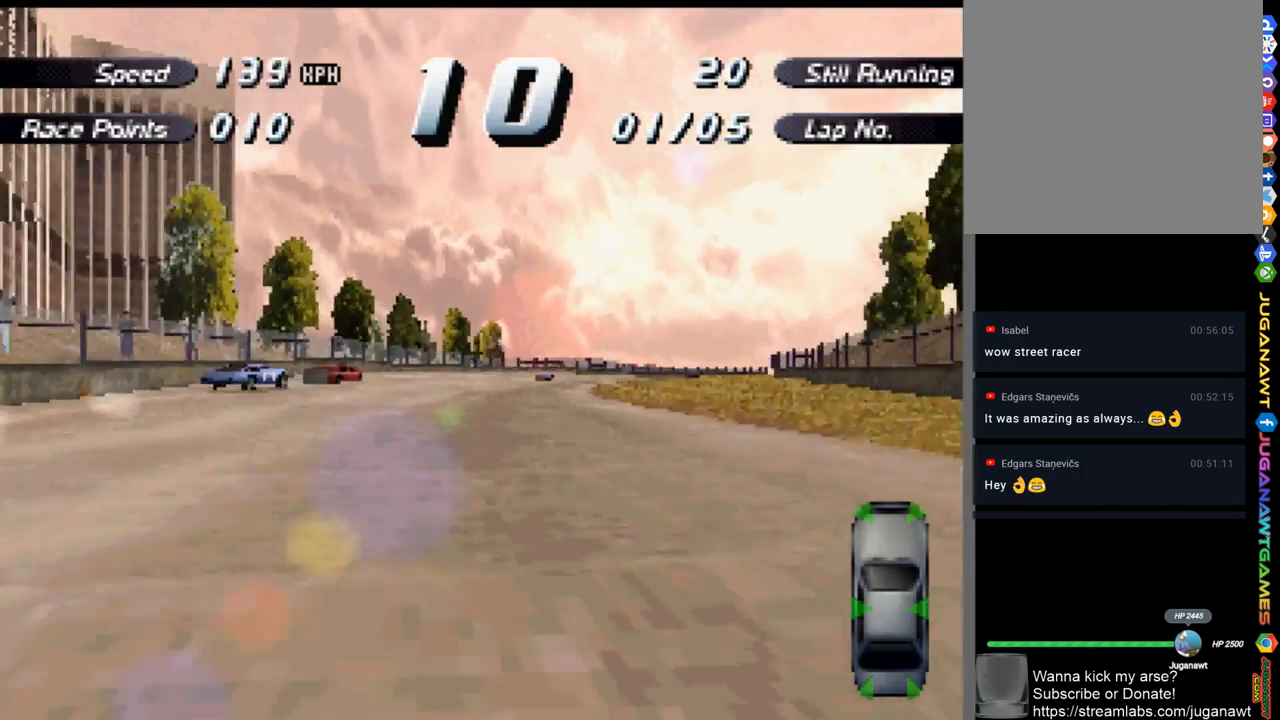
{"buttons": ["A"], "left_stick": "center", "right_stick": "center", "events": [[67, "DPAD_RIGHT", "down"], [233, "DPAD_RIGHT", "up"]]}
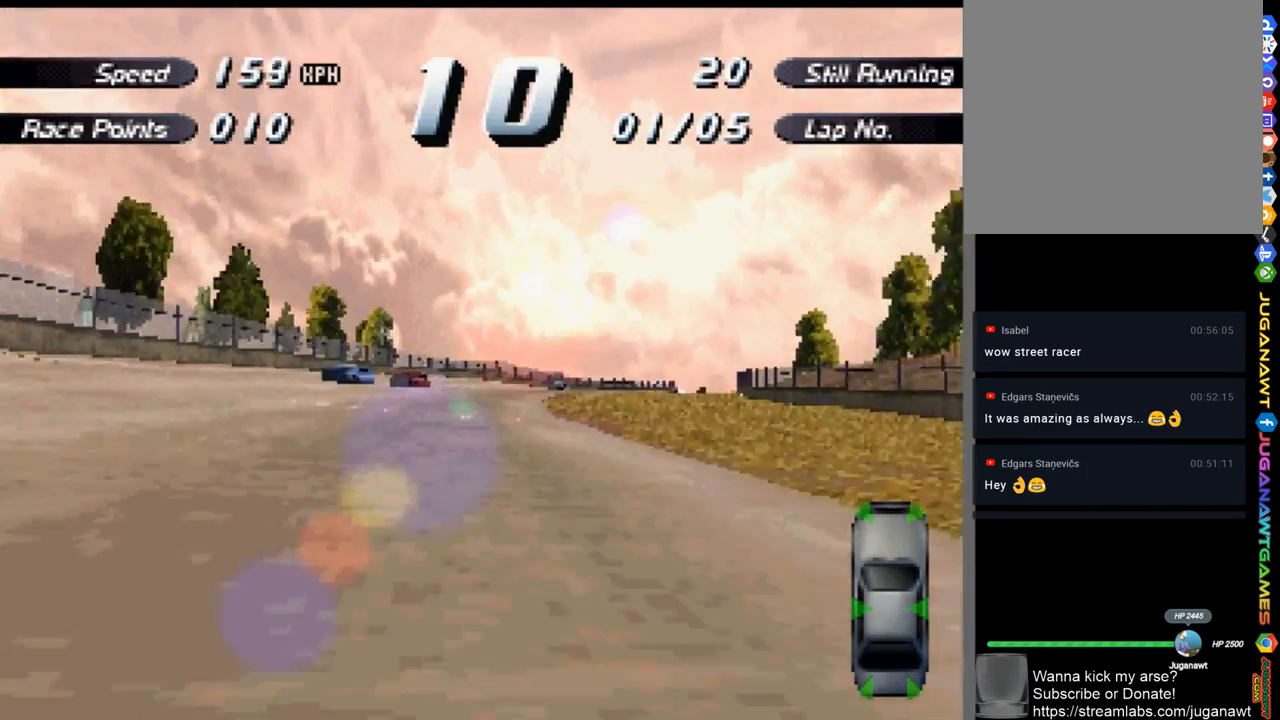
{"buttons": ["A"], "left_stick": "center", "right_stick": "center", "events": [[200, "DPAD_RIGHT", "down"], [433, "DPAD_RIGHT", "up"]]}
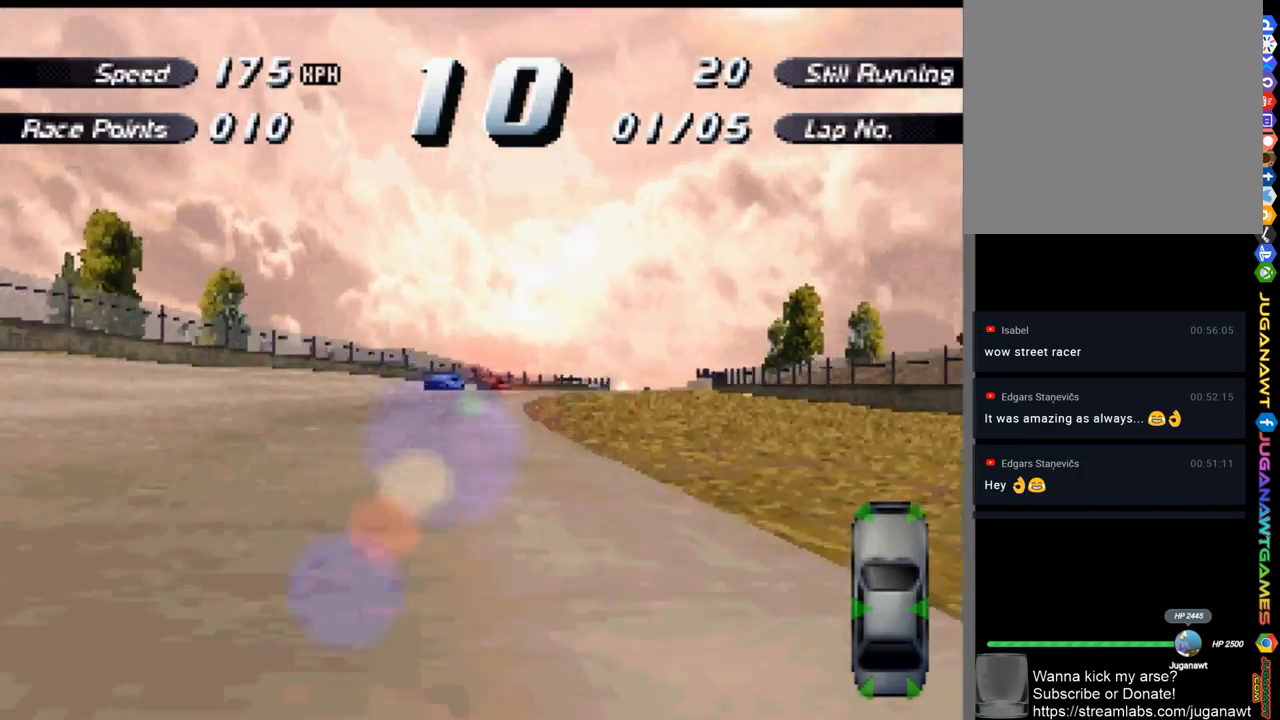
{"buttons": ["A"], "left_stick": "center", "right_stick": "center", "events": []}
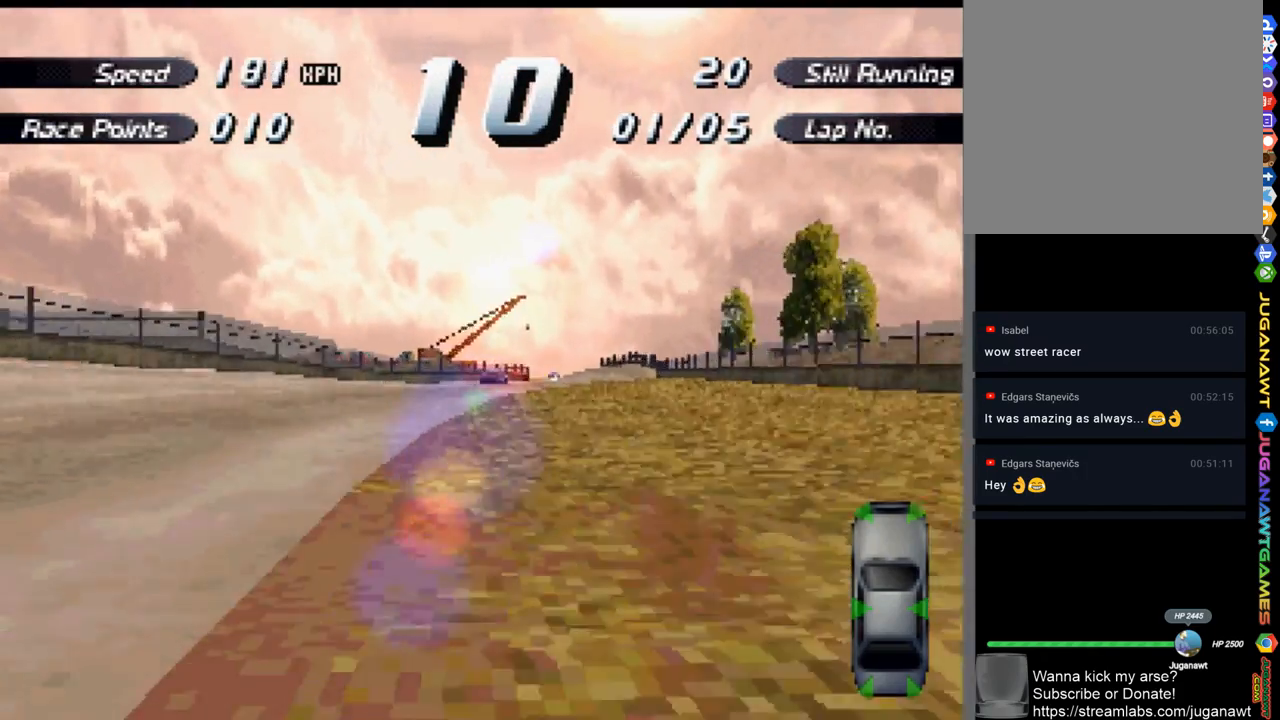
{"buttons": ["A", "DPAD_RIGHT"], "left_stick": "center", "right_stick": "center", "events": [[133, "DPAD_RIGHT", "down"], [267, "DPAD_RIGHT", "up"], [433, "DPAD_RIGHT", "down"]]}
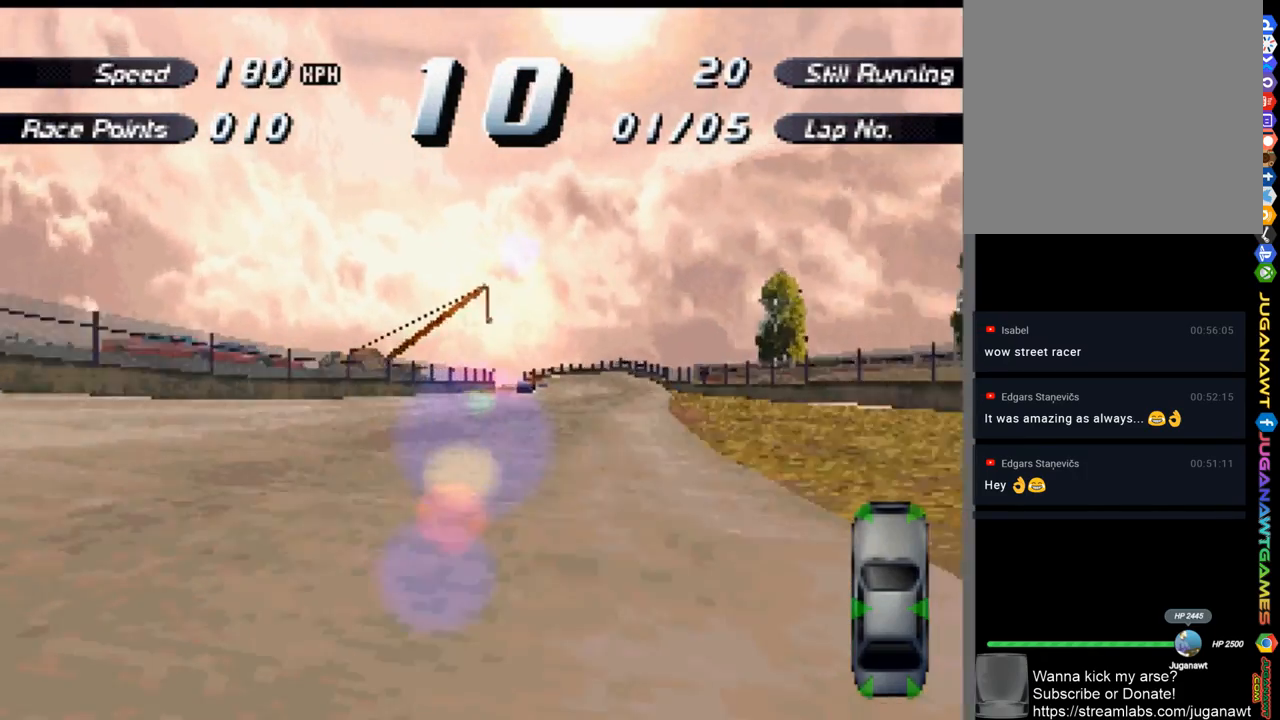
{"buttons": ["A"], "left_stick": "center", "right_stick": "center", "events": [[200, "DPAD_RIGHT", "up"]]}
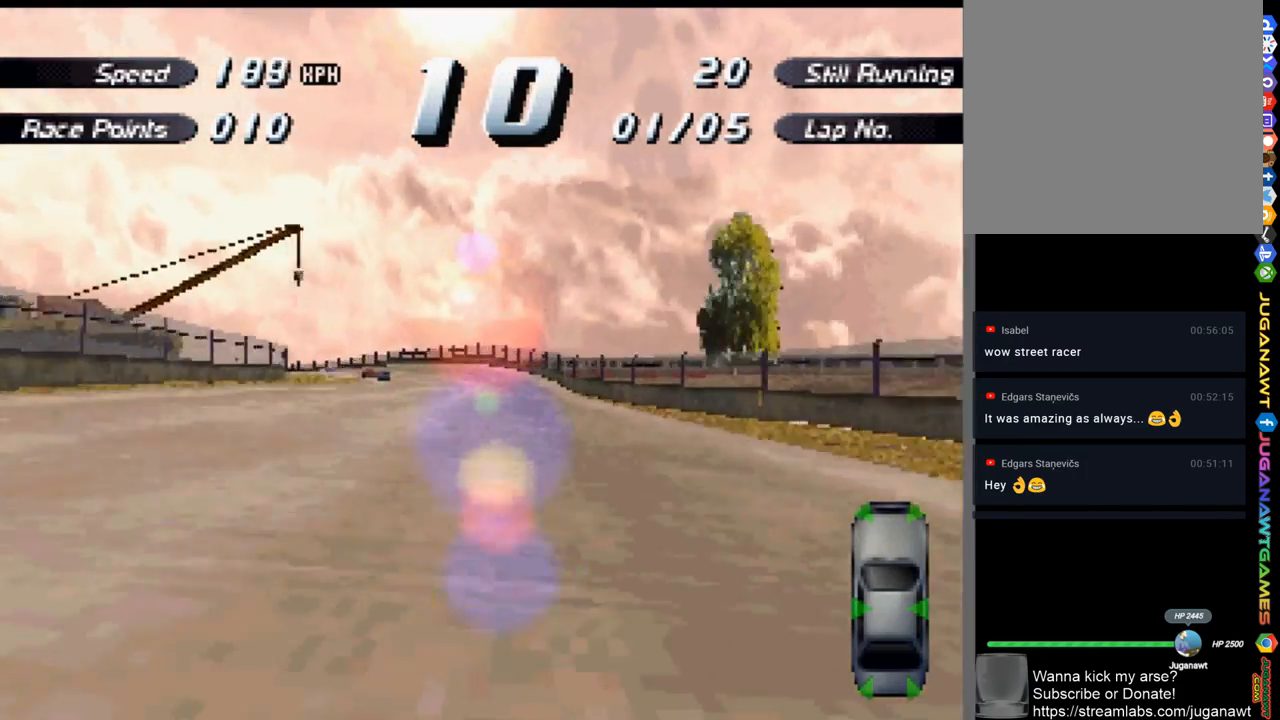
{"buttons": ["A", "DPAD_LEFT"], "left_stick": "center", "right_stick": "center", "events": [[200, "DPAD_LEFT", "down"], [367, "DPAD_LEFT", "up"], [500, "DPAD_LEFT", "down"]]}
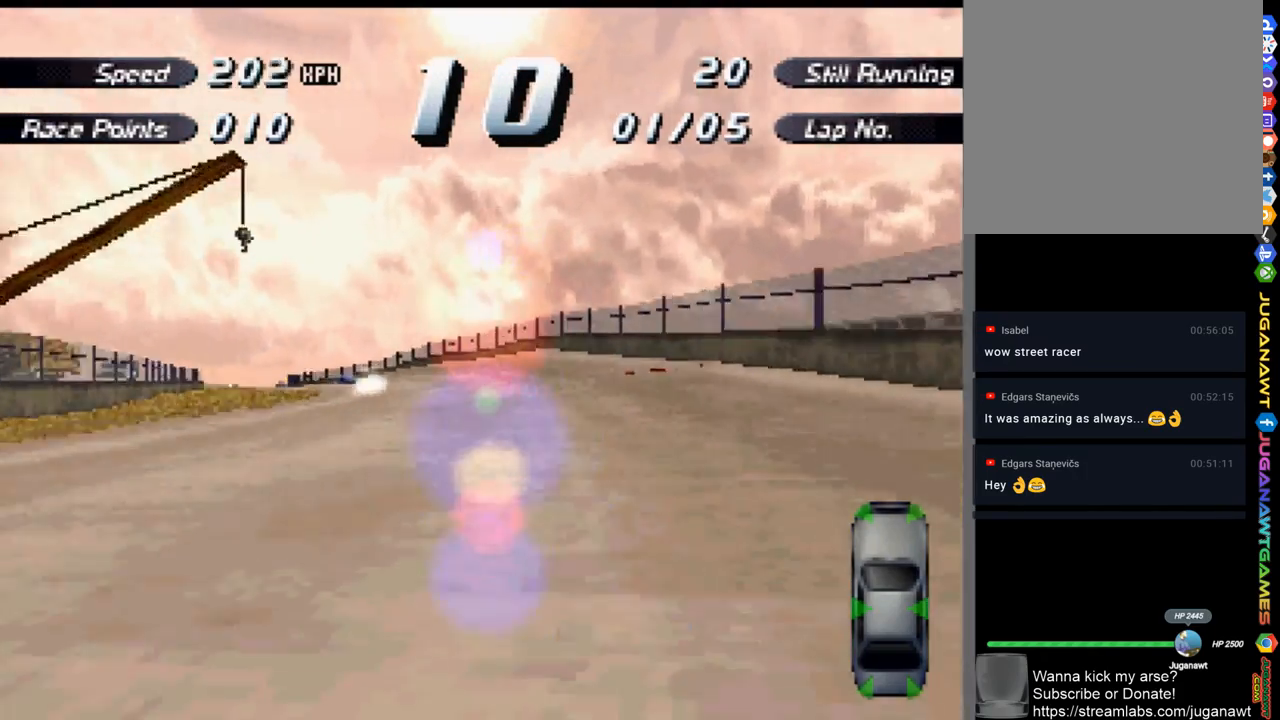
{"buttons": ["A", "DPAD_LEFT"], "left_stick": "center", "right_stick": "center", "events": [[200, "DPAD_LEFT", "up"], [500, "DPAD_LEFT", "down"]]}
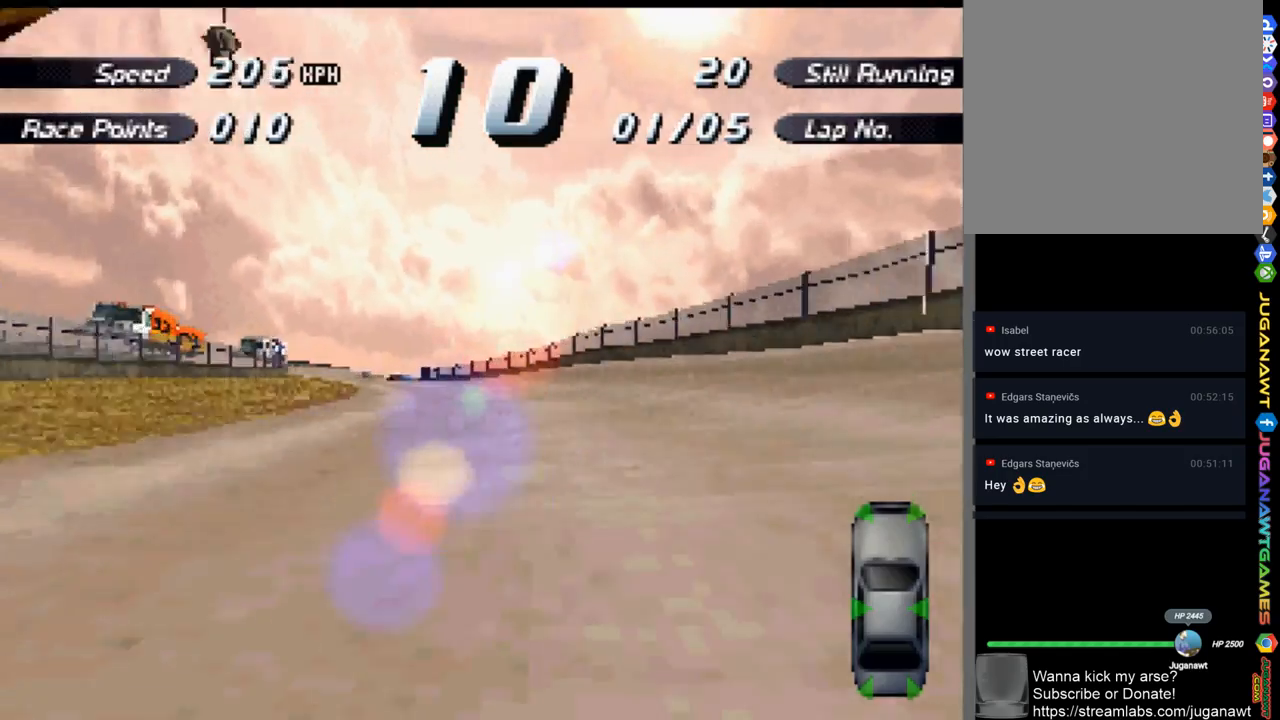
{"buttons": ["A"], "left_stick": "center", "right_stick": "center", "events": [[200, "DPAD_LEFT", "up"]]}
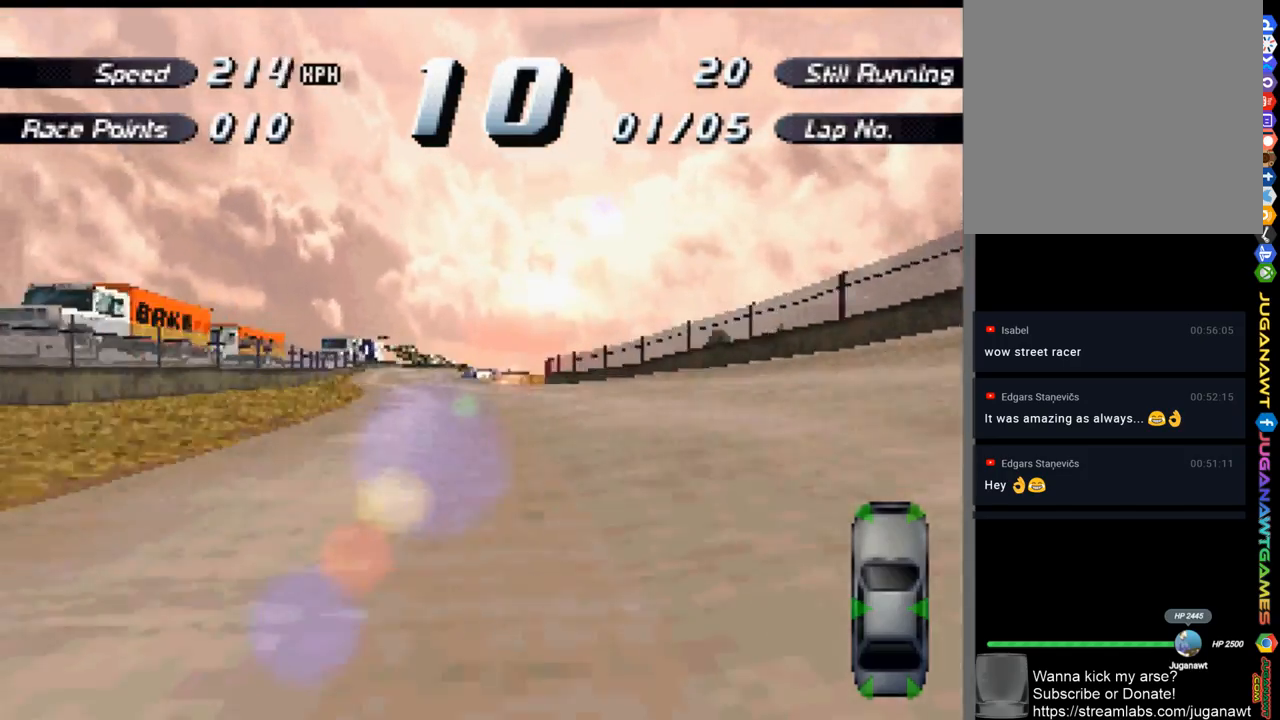
{"buttons": ["A"], "left_stick": "center", "right_stick": "center", "events": [[67, "DPAD_LEFT", "down"], [167, "DPAD_LEFT", "up"]]}